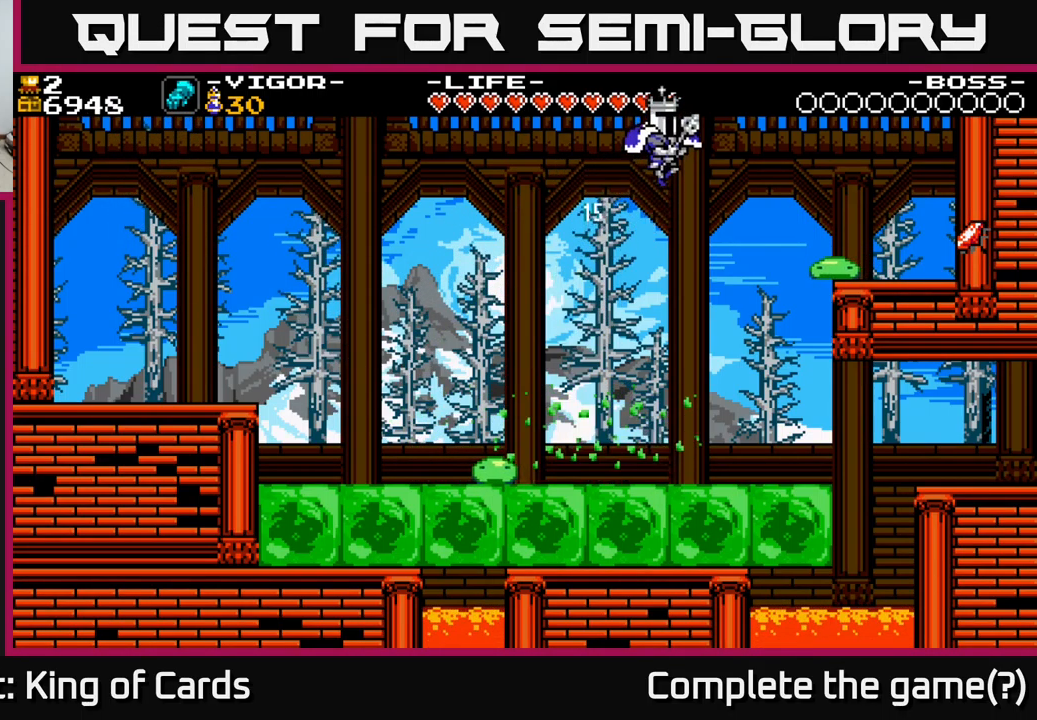
Gameplay with a controller (Xbox layout); each line is a JSON object with the inputs held at the frame after it. "events" lists button and stick changes between this image and that frame as [ms after this image, input, new state], when the widget could be followed in between. Not read: left_stick.
{"buttons": ["DPAD_RIGHT"], "right_stick": "center", "events": [[183, "A", "up"]]}
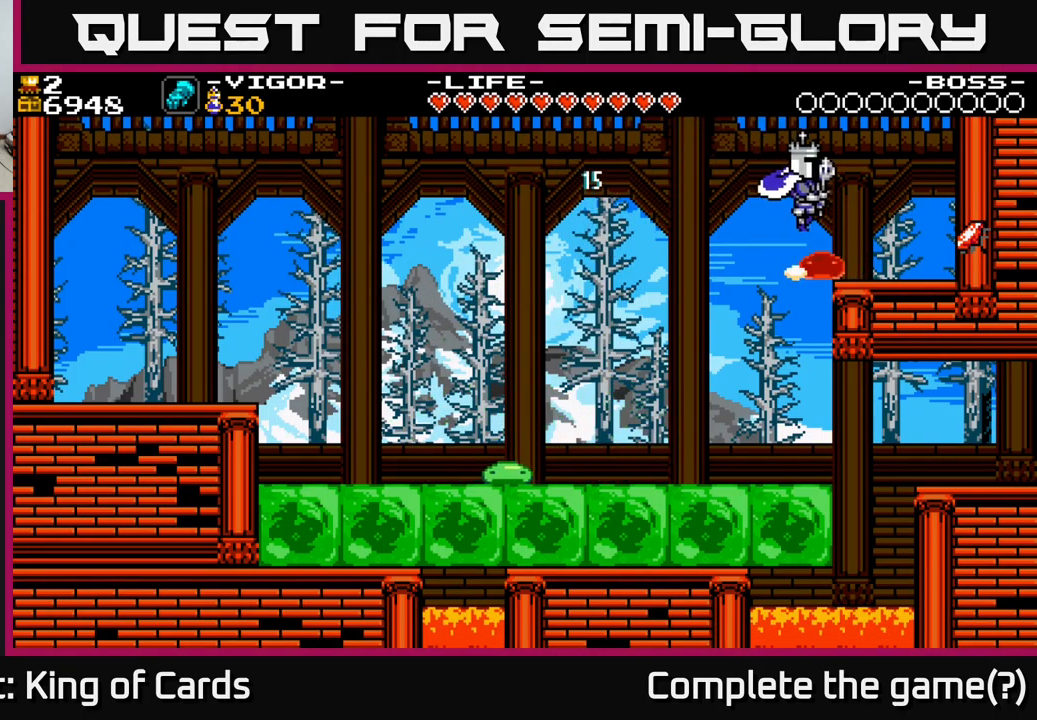
{"buttons": ["DPAD_RIGHT"], "right_stick": "center", "events": [[16, "X", "down"], [166, "X", "up"]]}
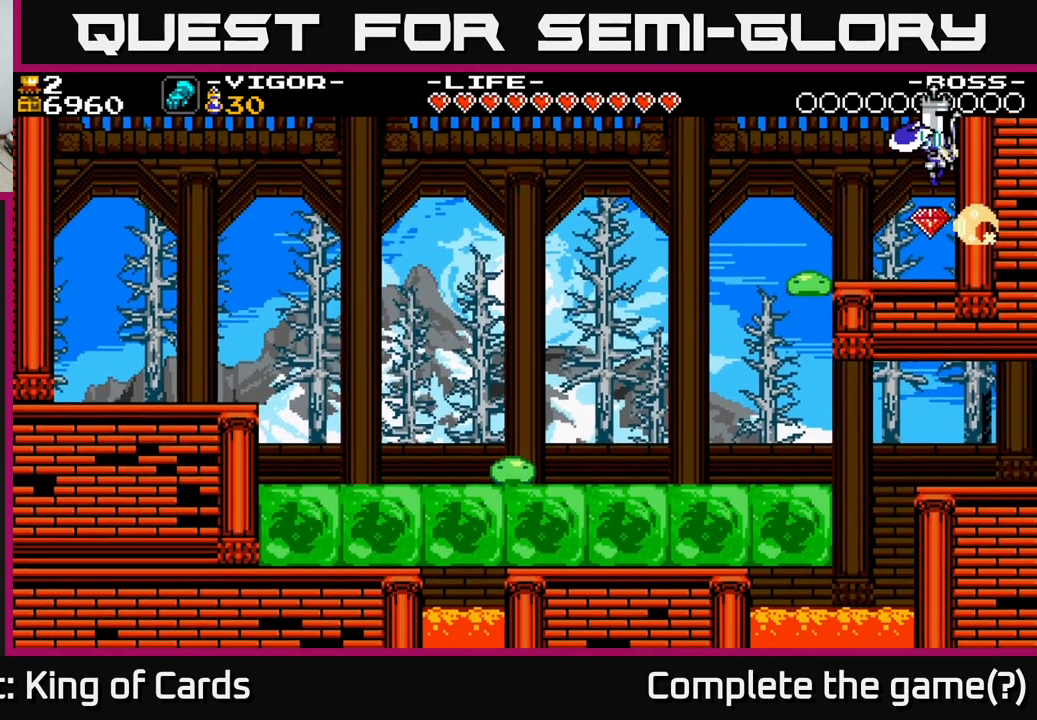
{"buttons": ["DPAD_LEFT"], "right_stick": "center", "events": [[150, "DPAD_RIGHT", "up"], [216, "DPAD_LEFT", "down"]]}
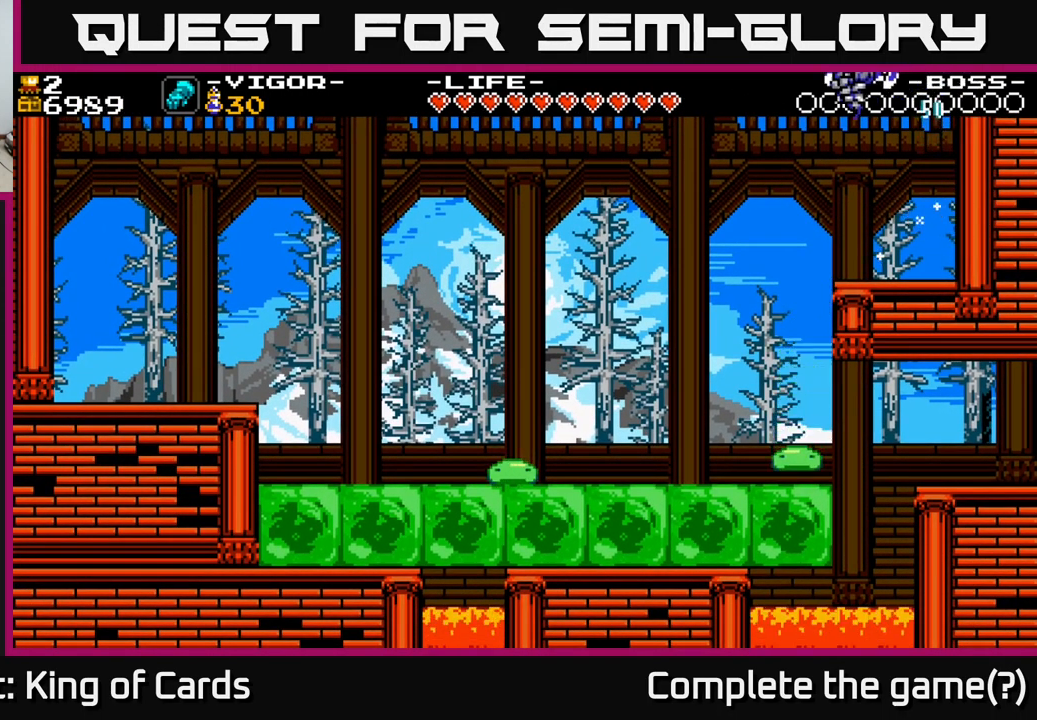
{"buttons": [], "right_stick": "center", "events": [[316, "DPAD_LEFT", "up"]]}
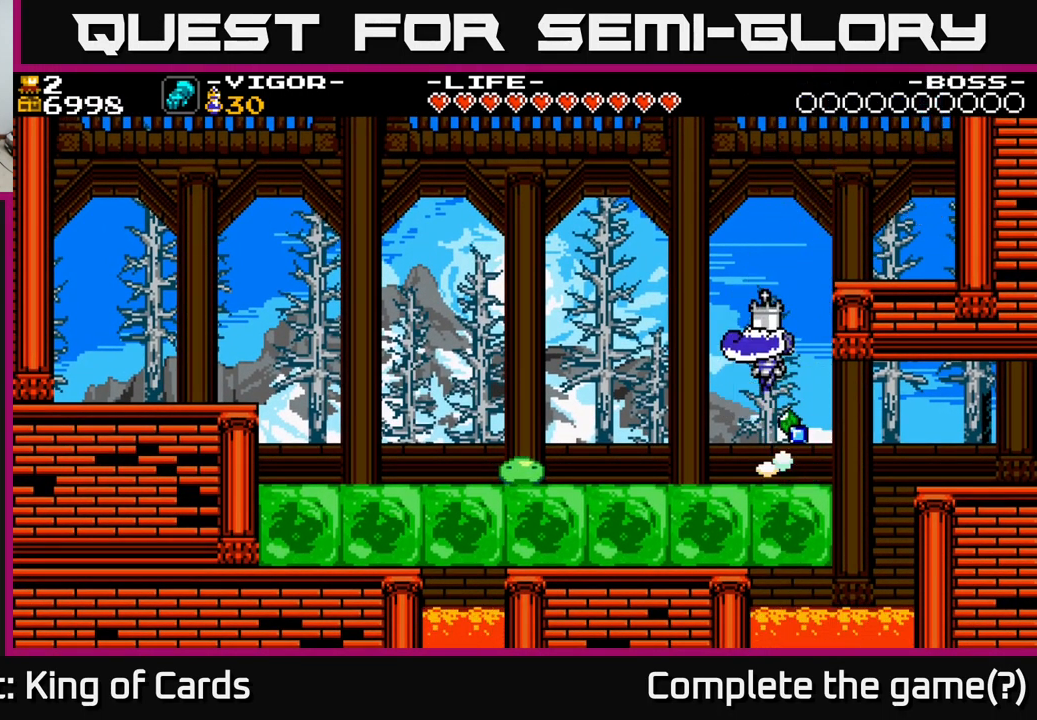
{"buttons": ["DPAD_LEFT"], "right_stick": "center", "events": [[16, "DPAD_LEFT", "down"]]}
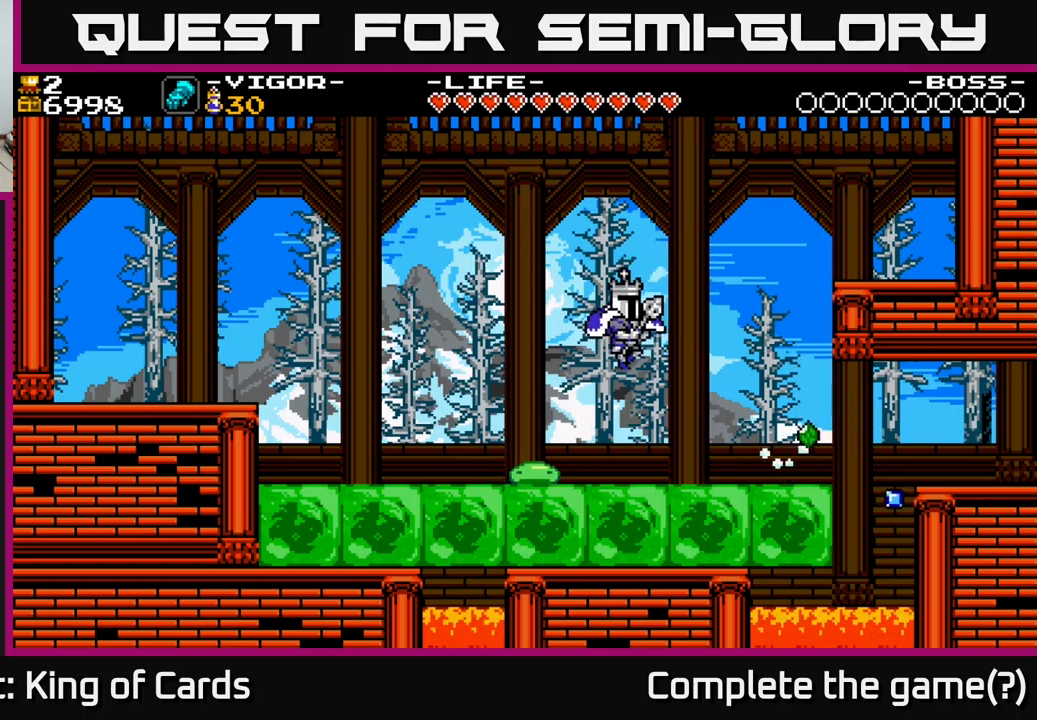
{"buttons": ["DPAD_LEFT"], "right_stick": "center", "events": []}
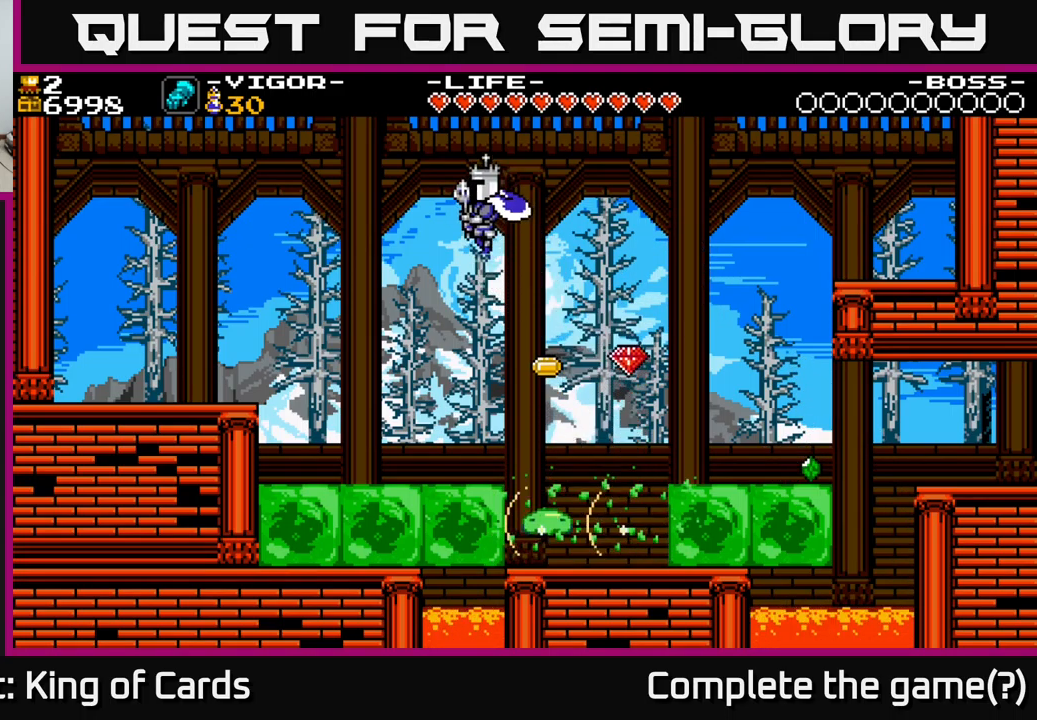
{"buttons": [], "right_stick": "center", "events": [[450, "DPAD_LEFT", "up"]]}
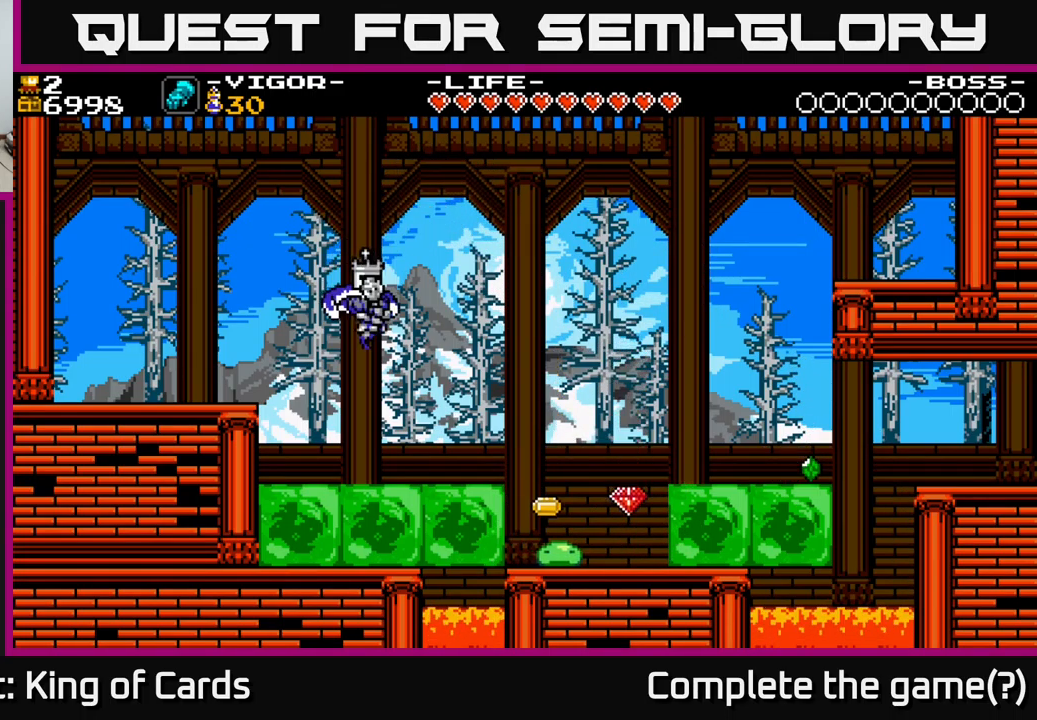
{"buttons": ["DPAD_LEFT"], "right_stick": "center", "events": [[467, "DPAD_LEFT", "down"]]}
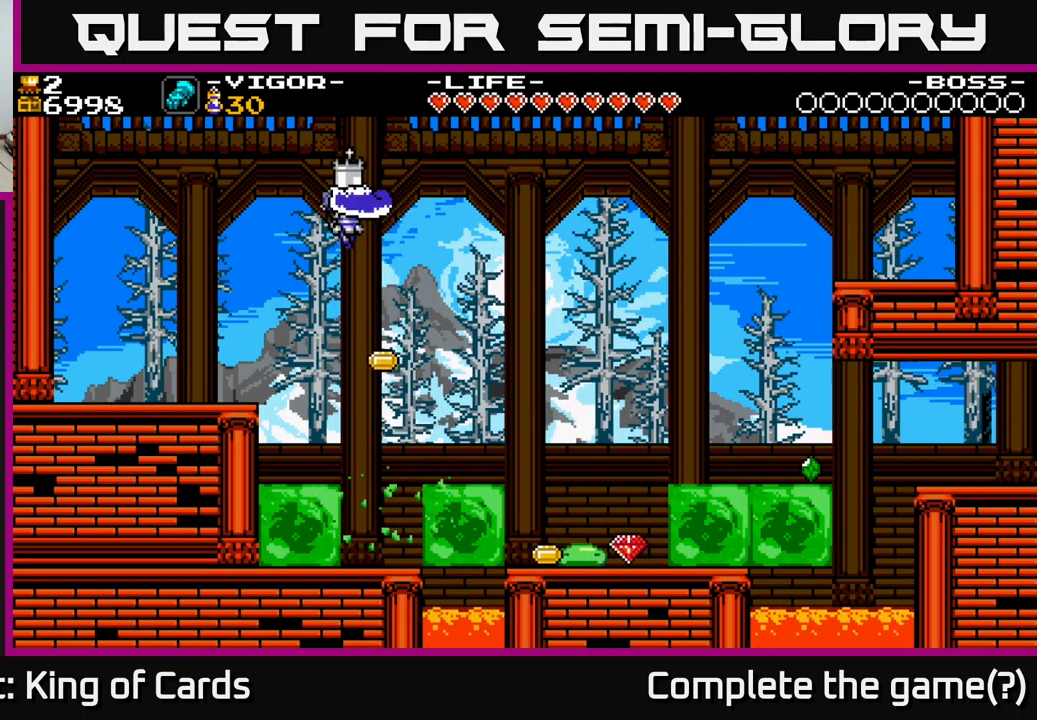
{"buttons": [], "right_stick": "center", "events": [[100, "DPAD_LEFT", "up"]]}
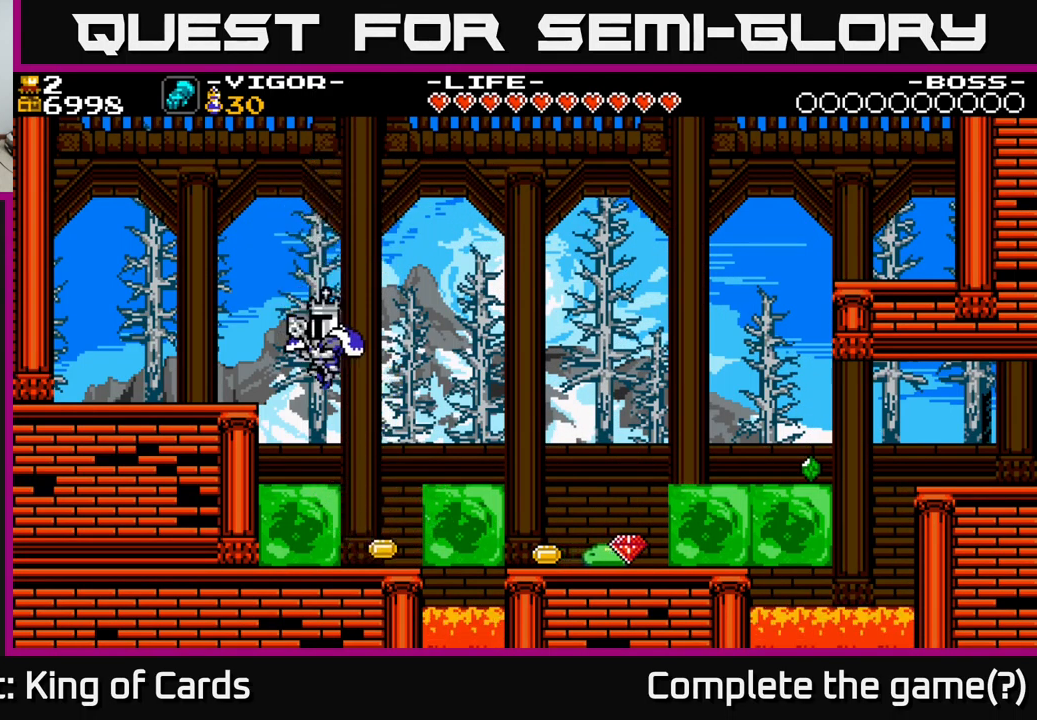
{"buttons": ["DPAD_RIGHT"], "right_stick": "center", "events": [[200, "DPAD_RIGHT", "down"]]}
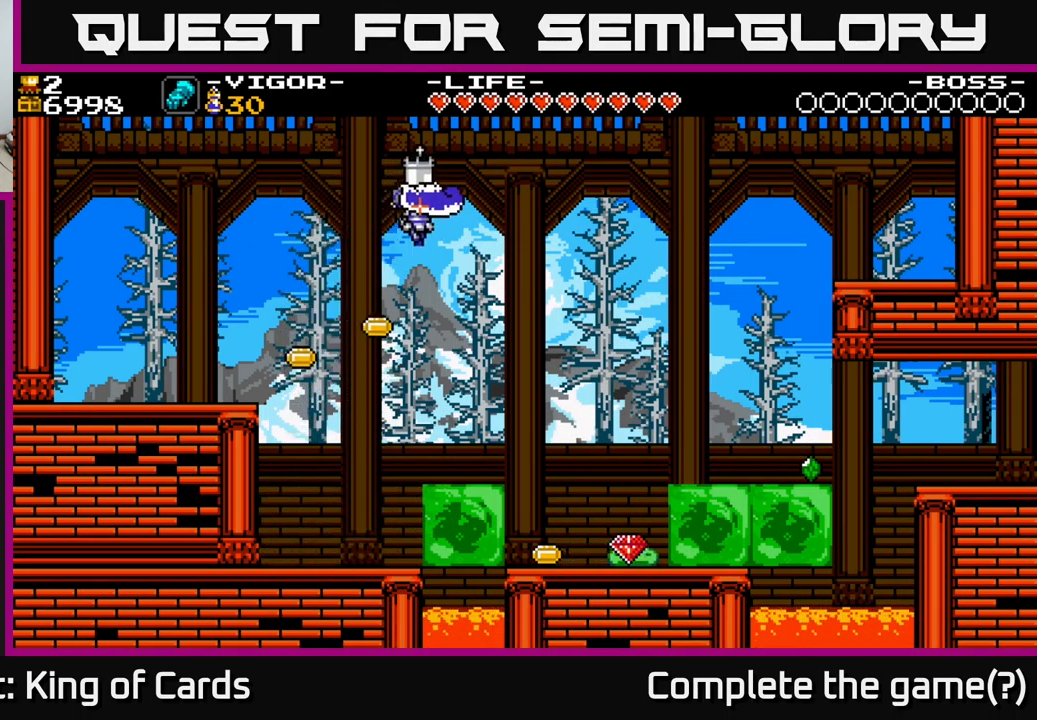
{"buttons": [], "right_stick": "center", "events": [[133, "DPAD_RIGHT", "up"]]}
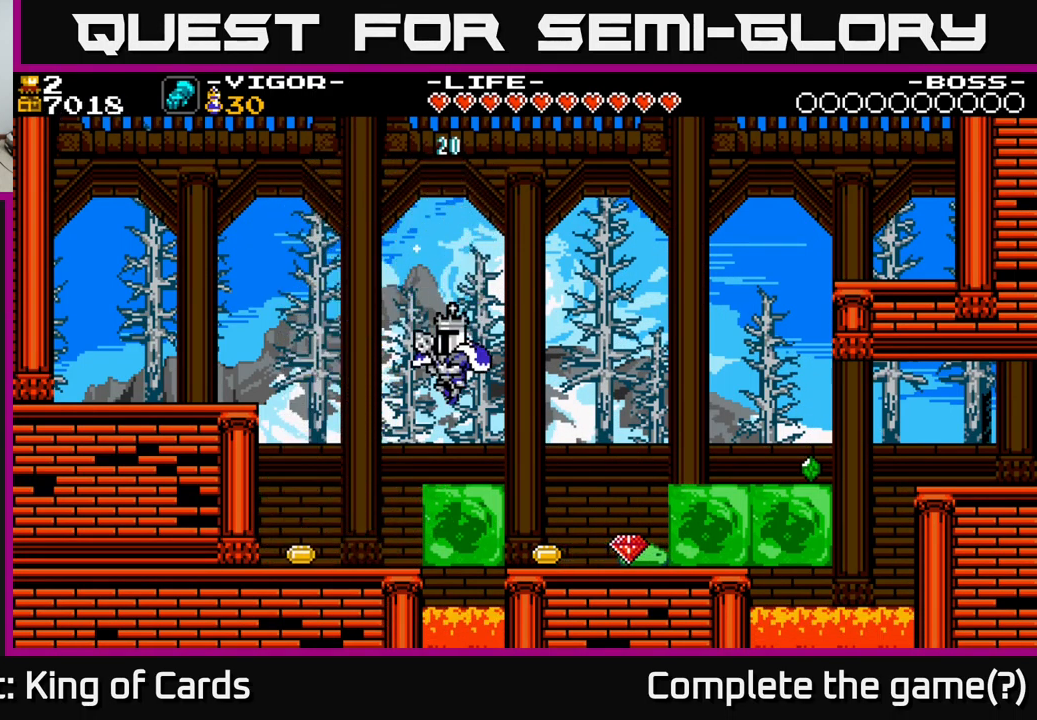
{"buttons": ["DPAD_LEFT"], "right_stick": "center", "events": [[117, "DPAD_LEFT", "down"]]}
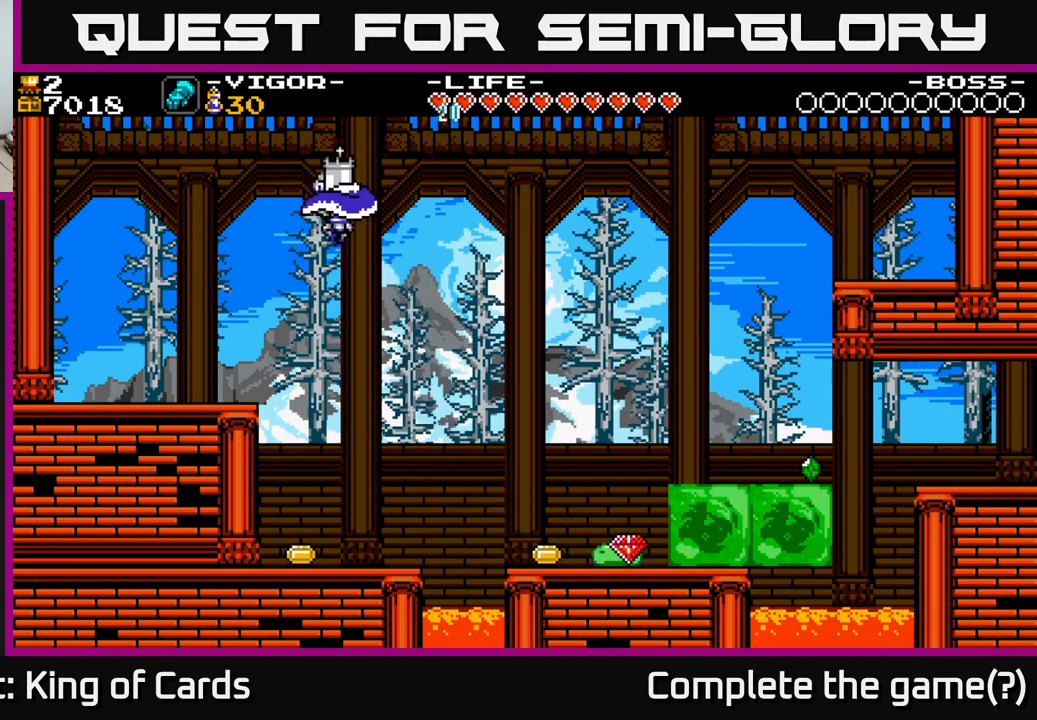
{"buttons": [], "right_stick": "center", "events": [[100, "DPAD_LEFT", "up"]]}
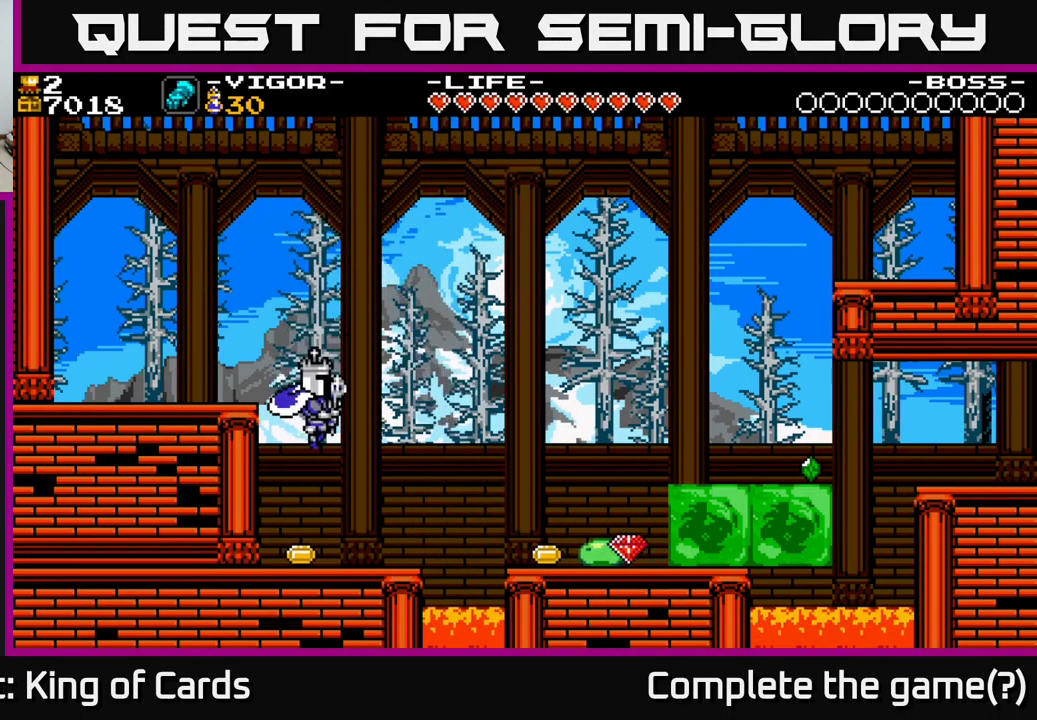
{"buttons": ["DPAD_RIGHT"], "right_stick": "center", "events": [[150, "DPAD_RIGHT", "down"]]}
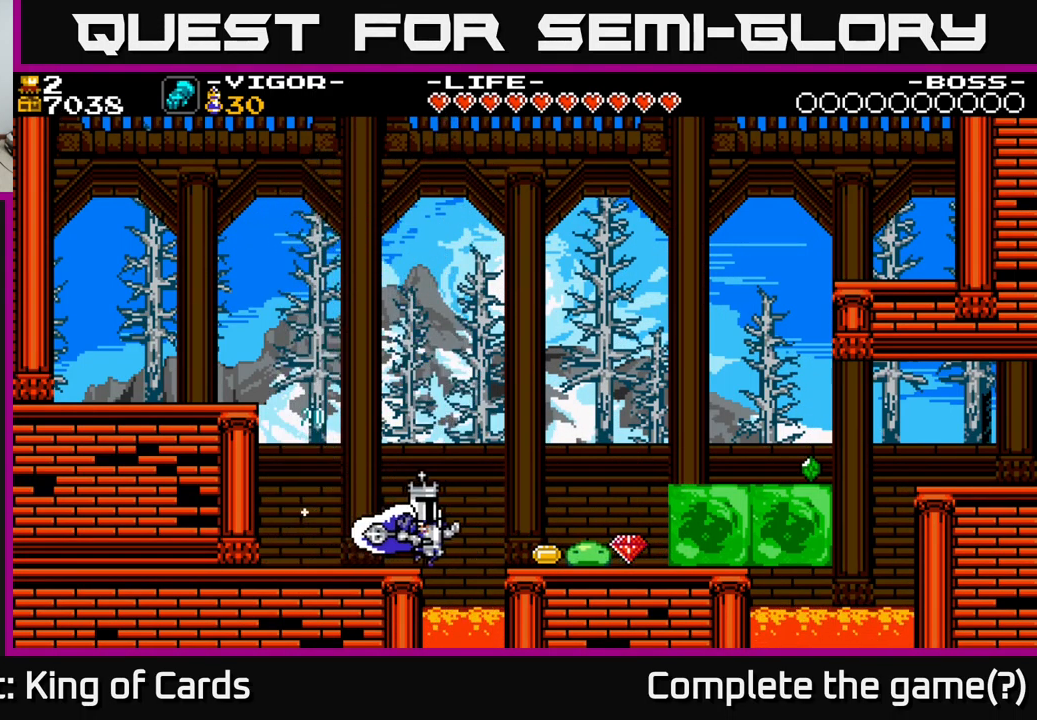
{"buttons": ["DPAD_RIGHT"], "right_stick": "center", "events": [[83, "X", "down"], [250, "X", "up"]]}
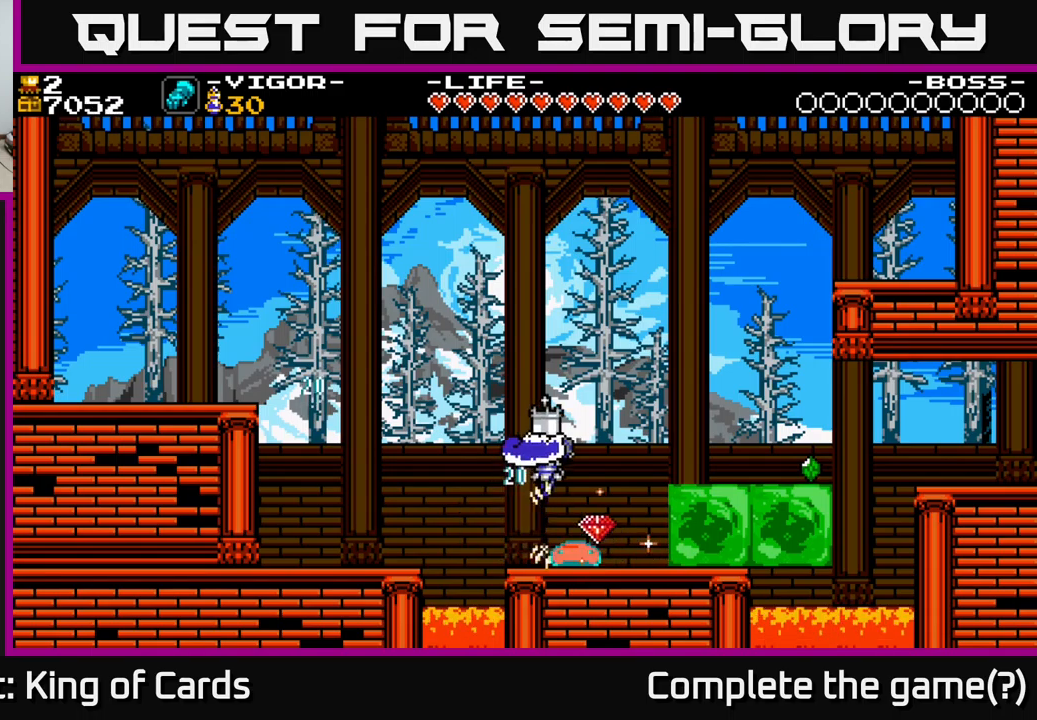
{"buttons": ["DPAD_LEFT"], "right_stick": "center", "events": [[250, "DPAD_RIGHT", "up"], [417, "DPAD_LEFT", "down"]]}
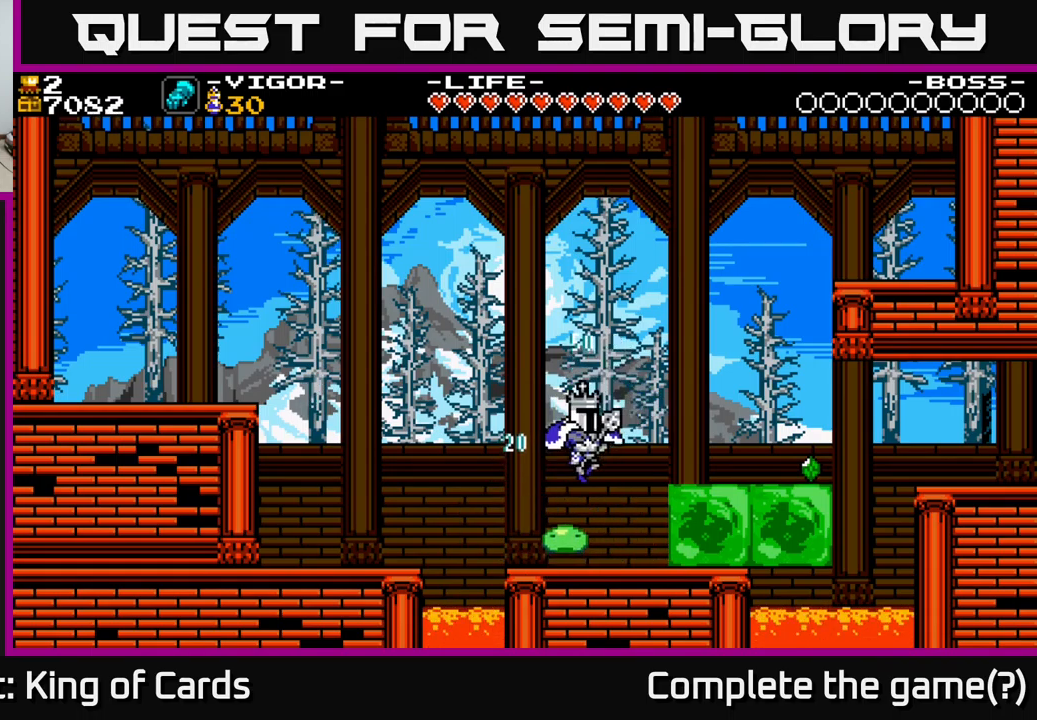
{"buttons": ["DPAD_RIGHT"], "right_stick": "center", "events": [[67, "DPAD_LEFT", "up"], [167, "DPAD_RIGHT", "down"]]}
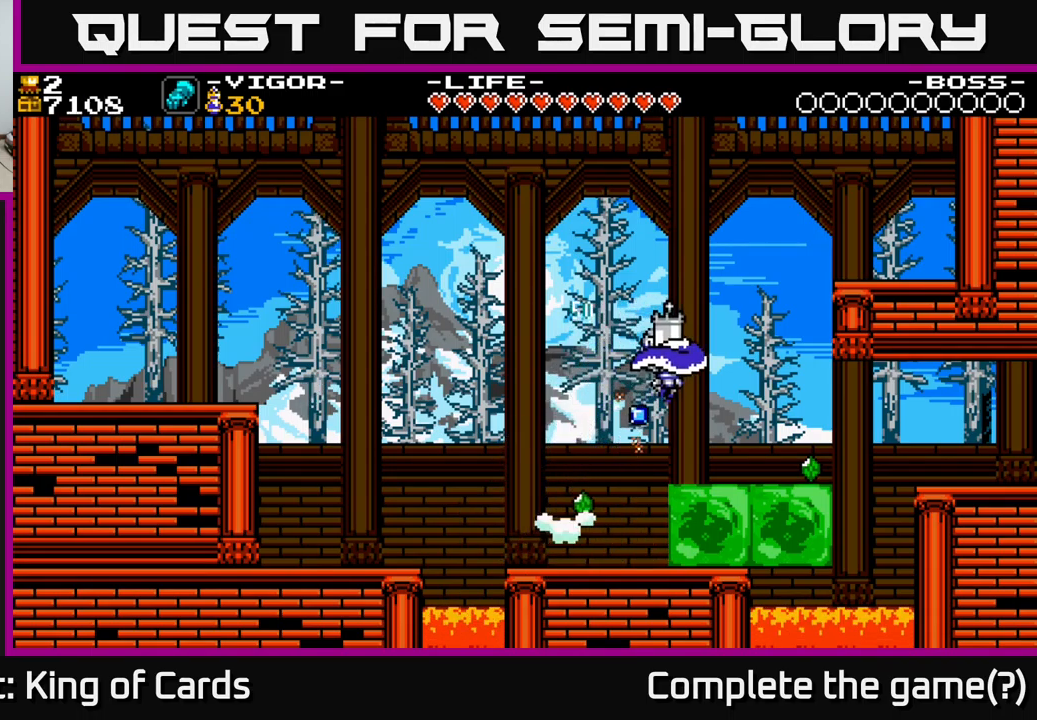
{"buttons": ["DPAD_LEFT"], "right_stick": "center", "events": [[384, "DPAD_RIGHT", "up"], [450, "DPAD_LEFT", "down"]]}
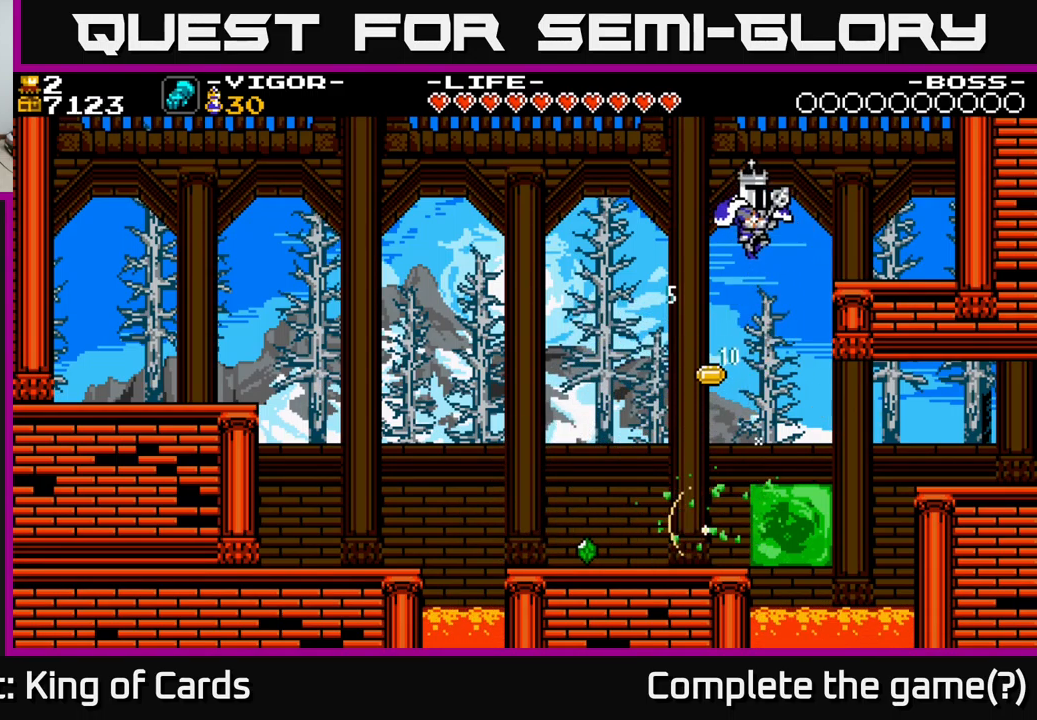
{"buttons": [], "right_stick": "center", "events": [[84, "DPAD_LEFT", "up"], [167, "DPAD_RIGHT", "down"], [267, "DPAD_RIGHT", "up"]]}
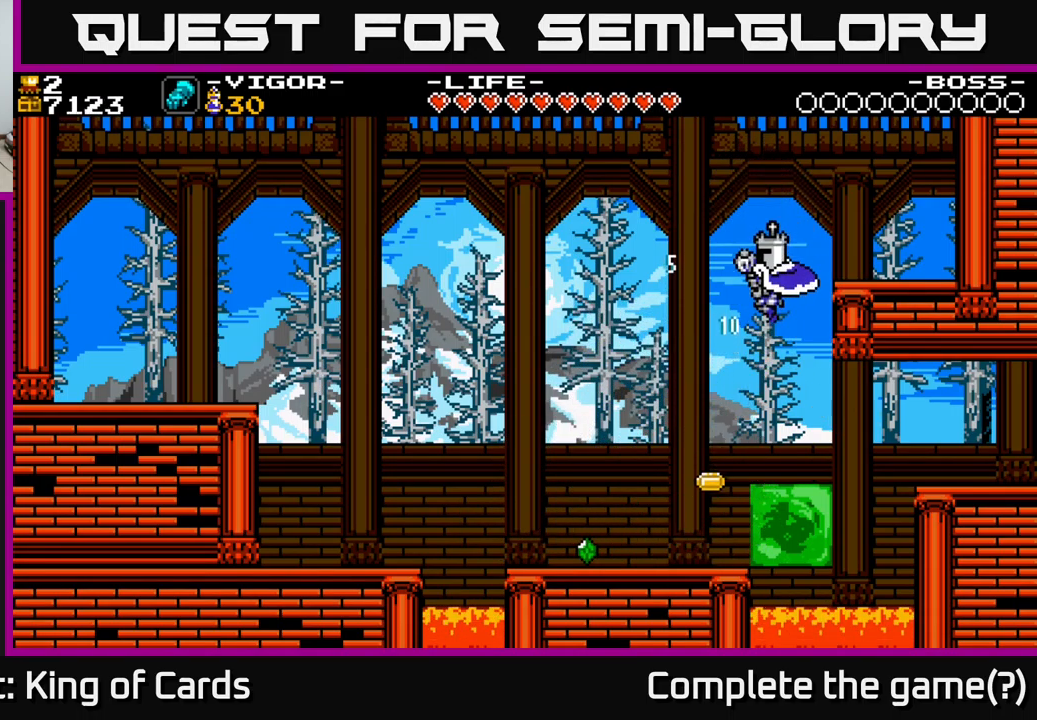
{"buttons": ["DPAD_LEFT"], "right_stick": "center", "events": [[300, "DPAD_LEFT", "down"]]}
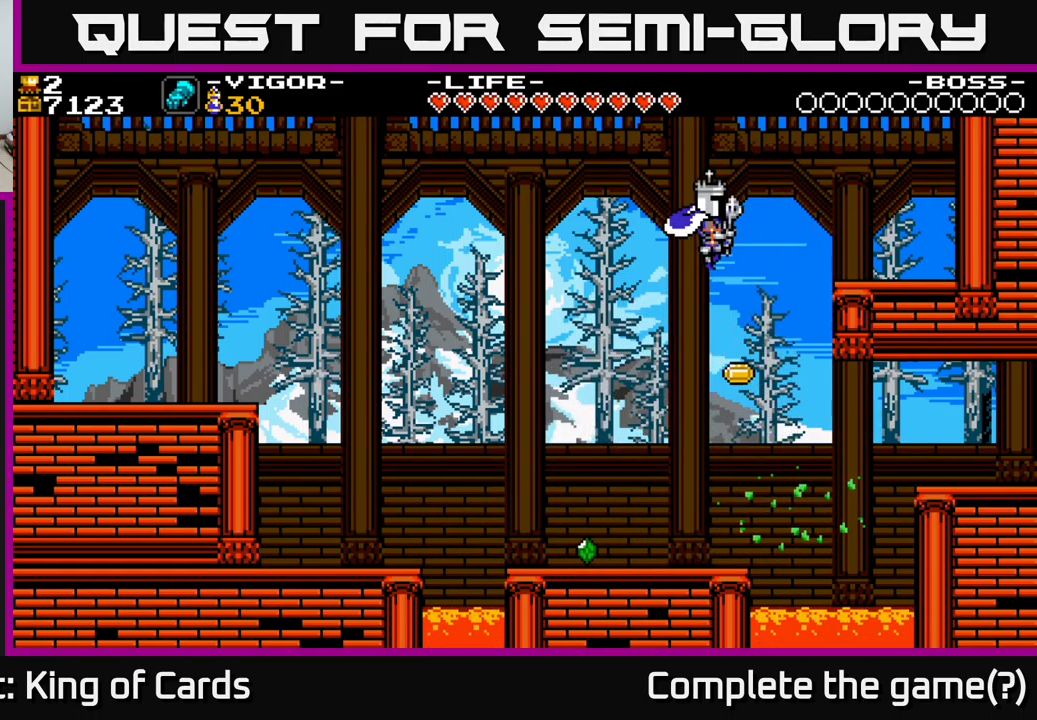
{"buttons": [], "right_stick": "center", "events": [[467, "DPAD_LEFT", "up"]]}
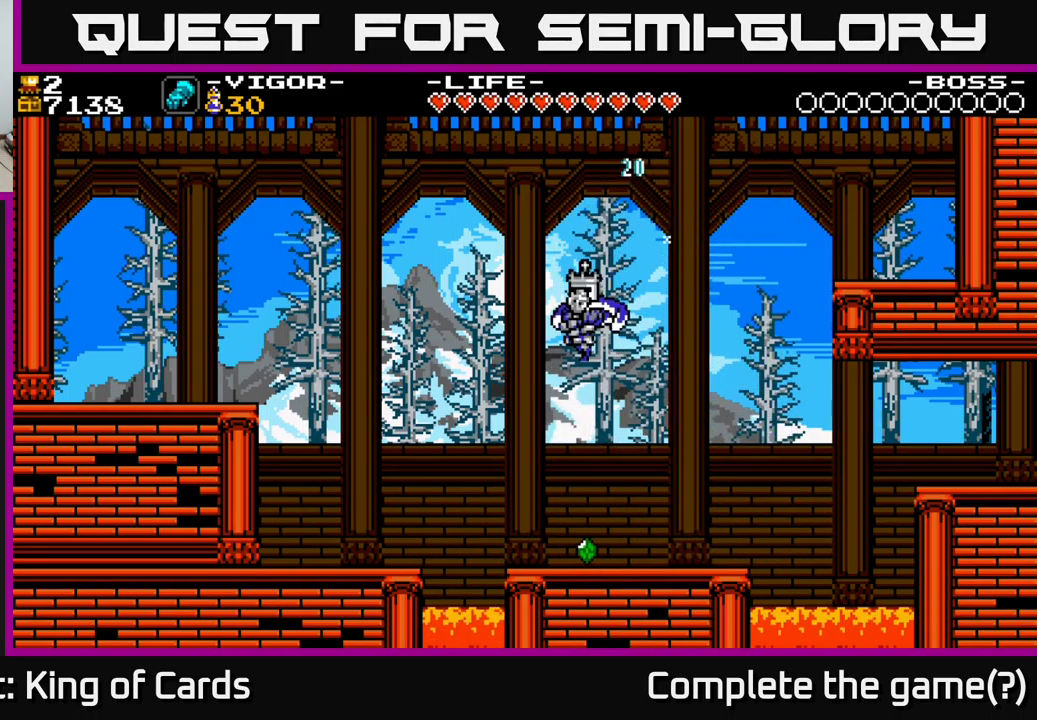
{"buttons": ["DPAD_RIGHT"], "right_stick": "center", "events": [[117, "DPAD_RIGHT", "down"]]}
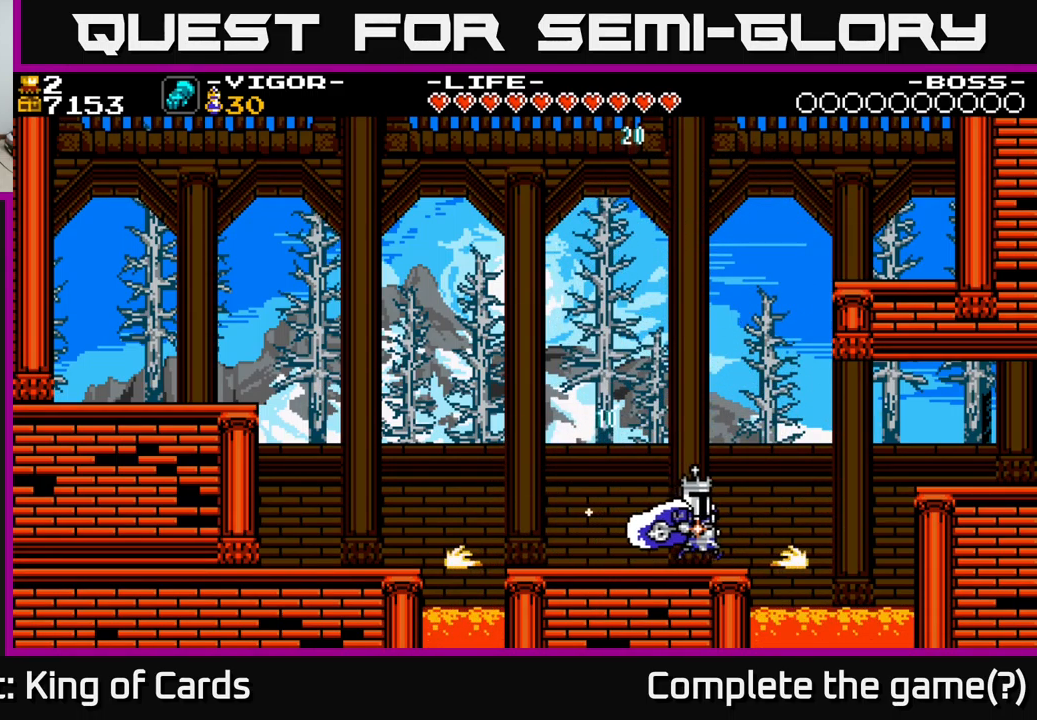
{"buttons": ["DPAD_RIGHT"], "right_stick": "center", "events": [[134, "A", "down"], [317, "X", "down"], [467, "X", "up"], [500, "A", "up"]]}
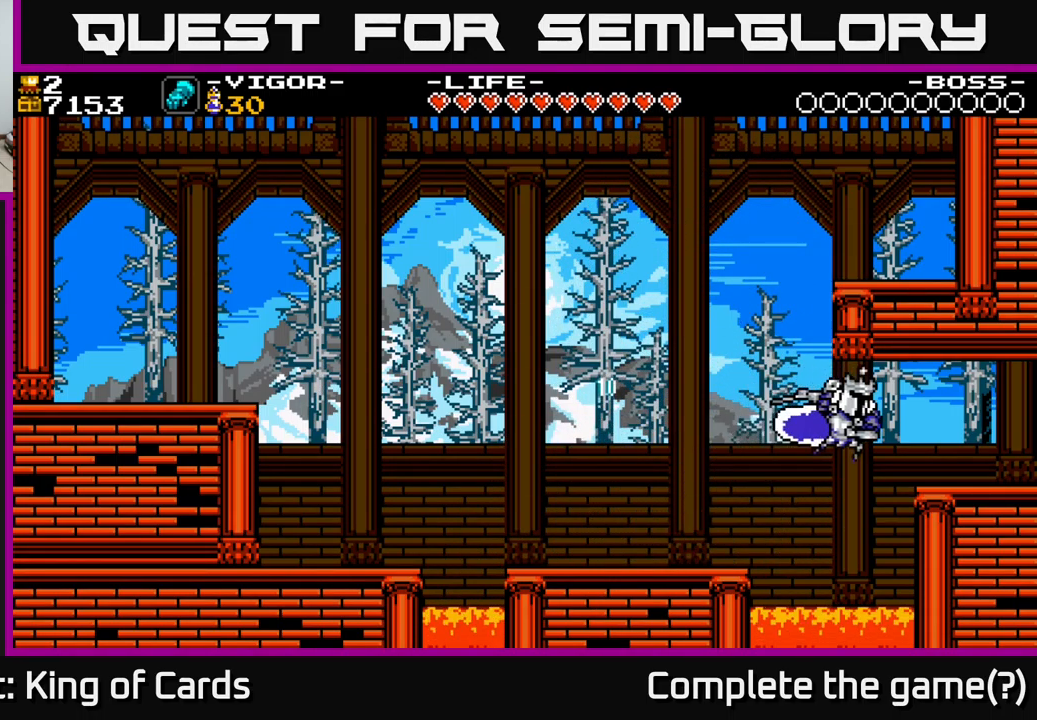
{"buttons": ["DPAD_RIGHT"], "right_stick": "center", "events": []}
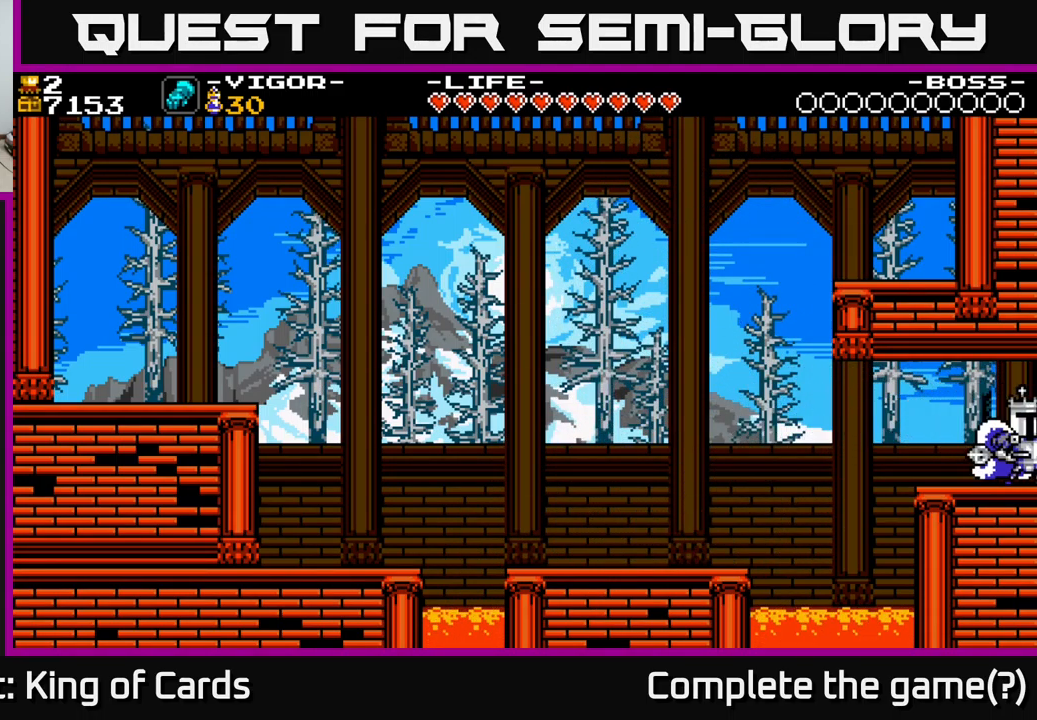
{"buttons": ["DPAD_RIGHT"], "right_stick": "center", "events": []}
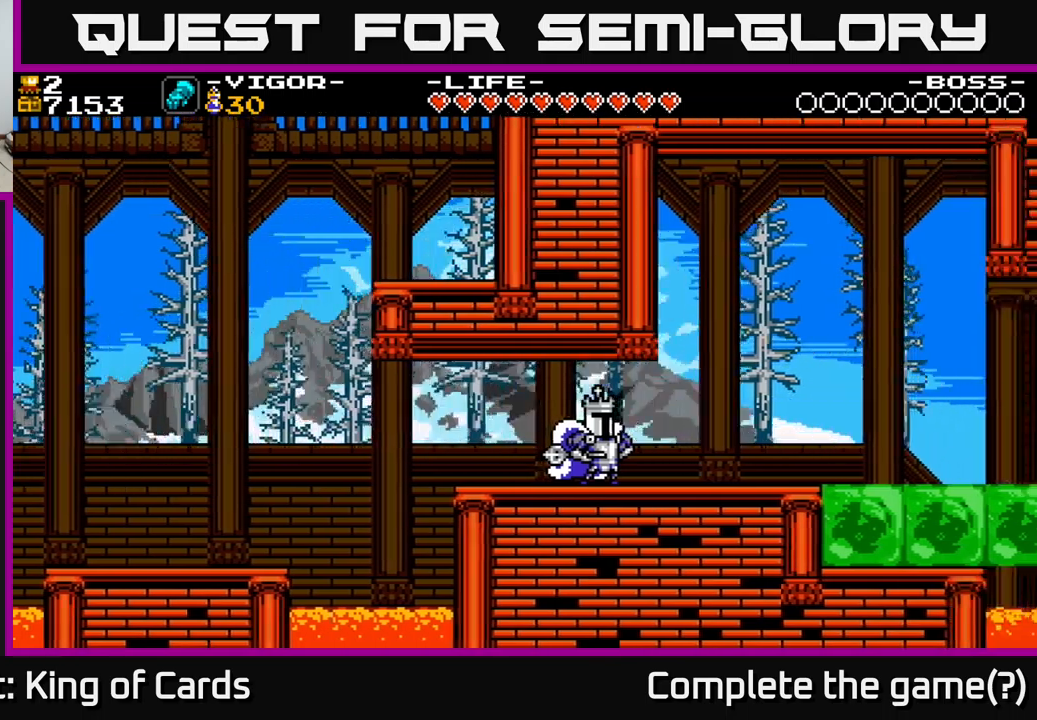
{"buttons": ["DPAD_RIGHT"], "right_stick": "center", "events": []}
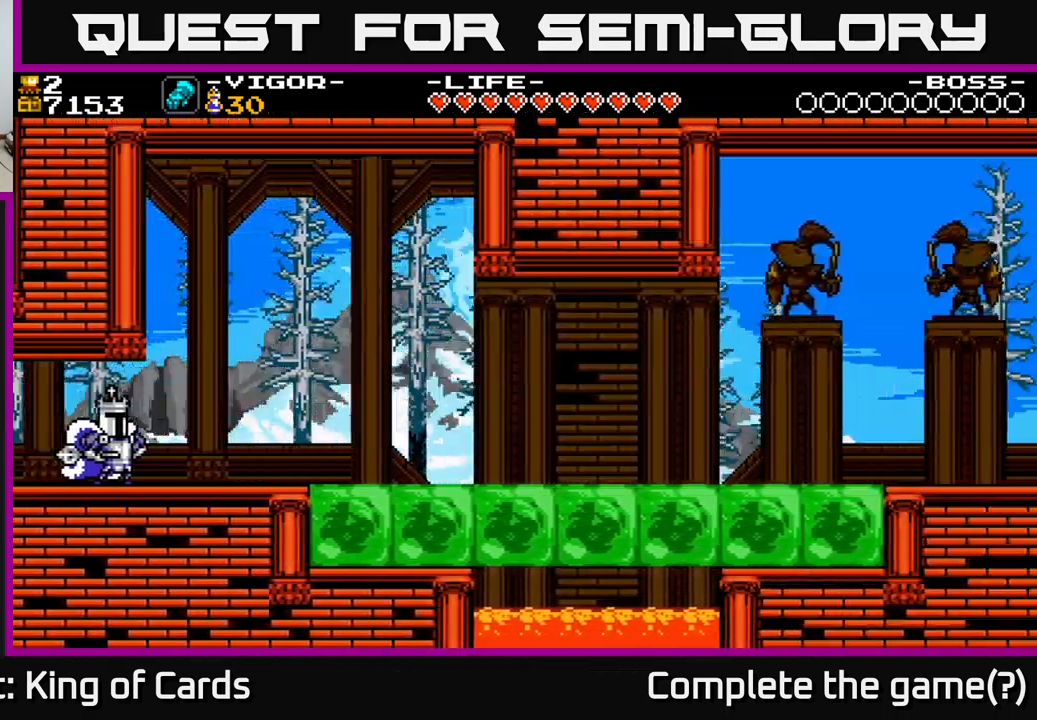
{"buttons": ["DPAD_RIGHT"], "right_stick": "center", "events": []}
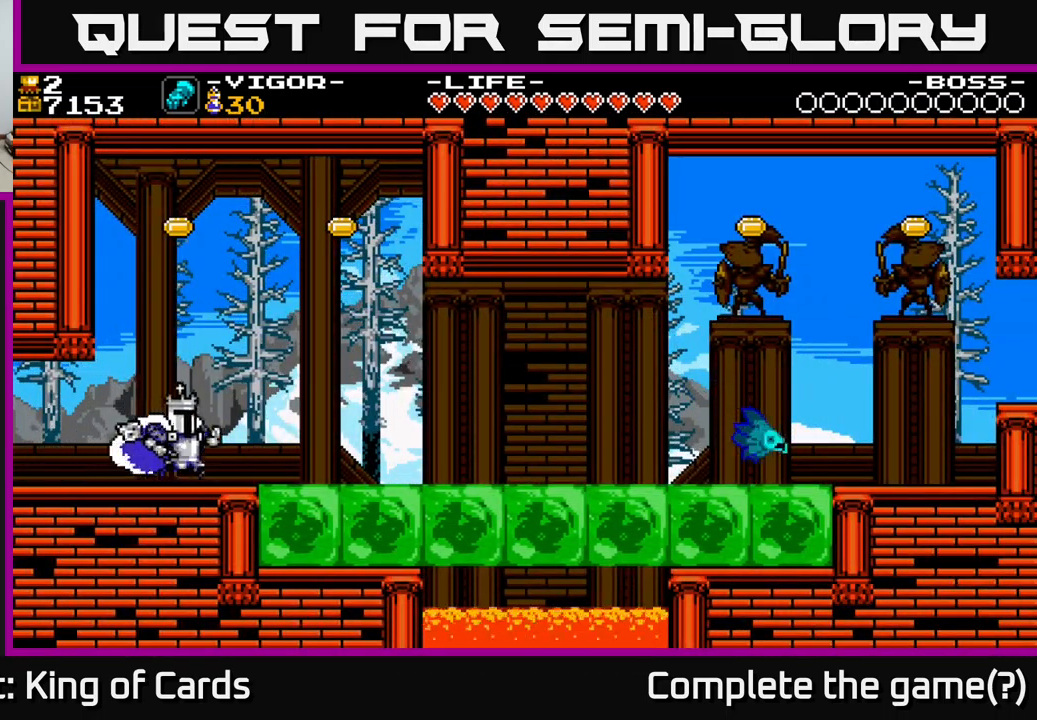
{"buttons": ["DPAD_RIGHT"], "right_stick": "center", "events": [[133, "A", "down"], [300, "A", "up"]]}
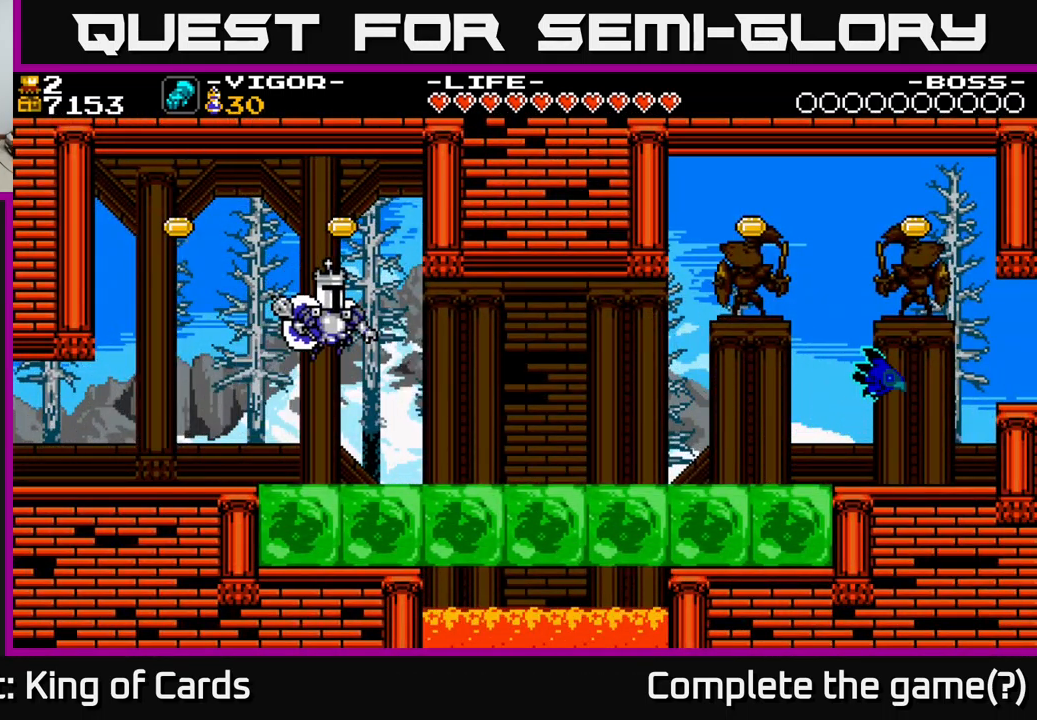
{"buttons": ["DPAD_RIGHT"], "right_stick": "center", "events": [[216, "X", "down"], [350, "X", "up"]]}
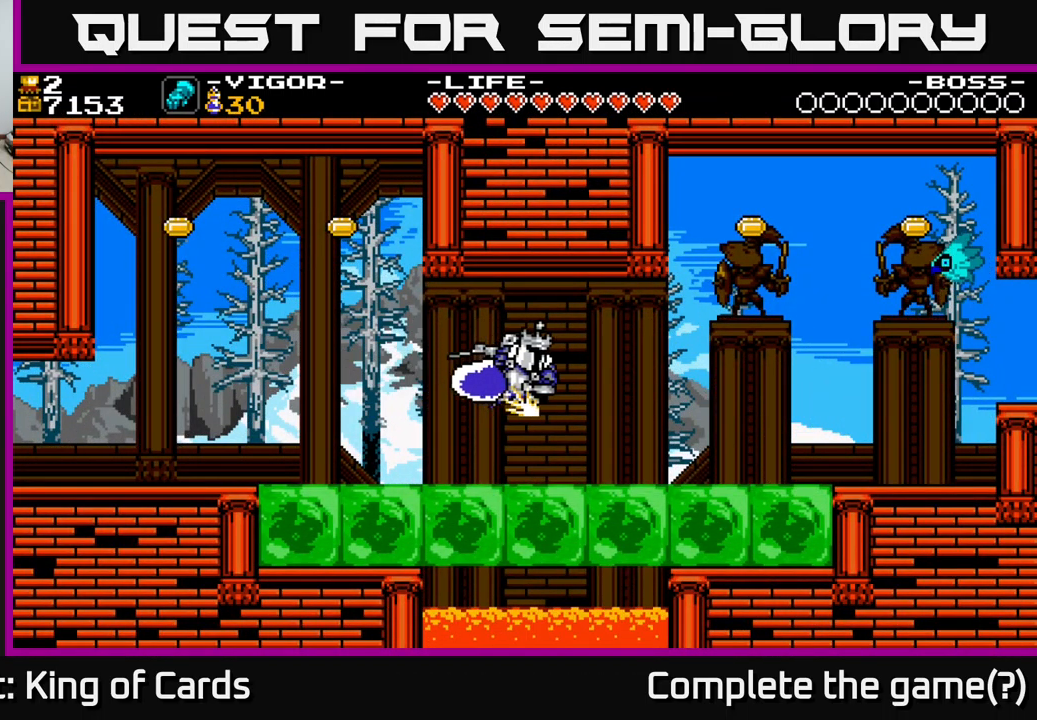
{"buttons": ["DPAD_RIGHT"], "right_stick": "center", "events": []}